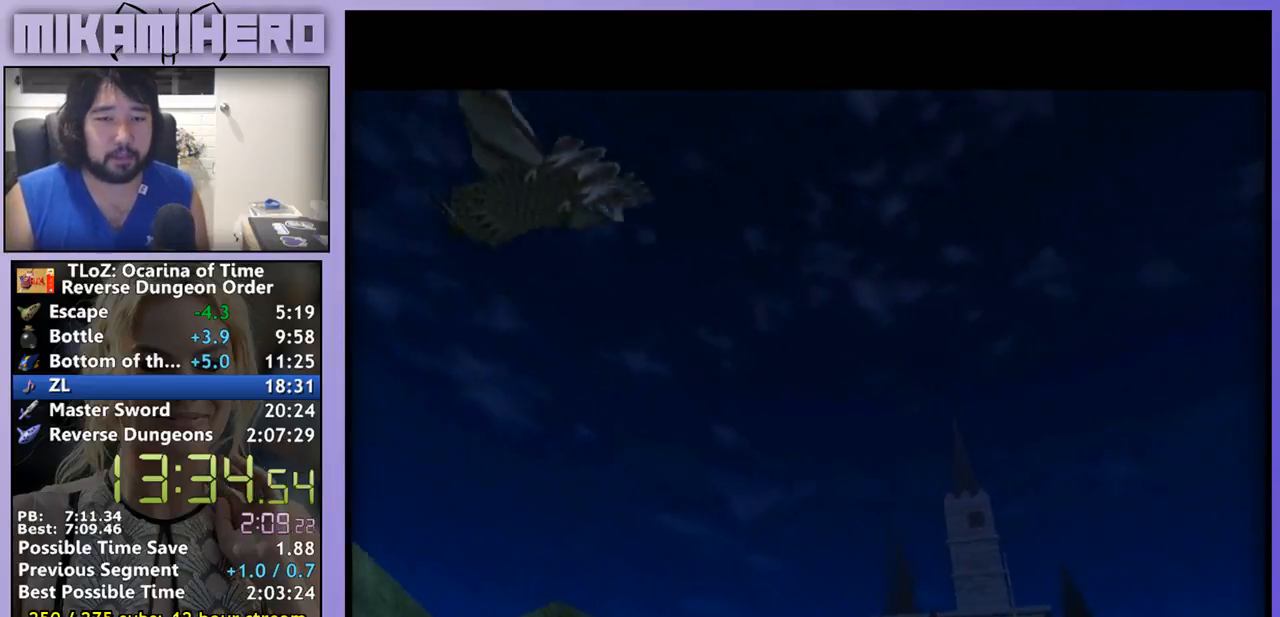
Gameplay with a controller (Nintendo layout); each line is a JSON object with the inputs held at the frame after it. "events" lists button and stick changes between this image and that frame as [ms after this image, input, new state], when the widget could be followed in between. Not read: L3 R1 R3.
{"buttons": [], "left_stick": "center", "right_stick": "center", "events": [[400, "A", "down"], [500, "A", "up"]]}
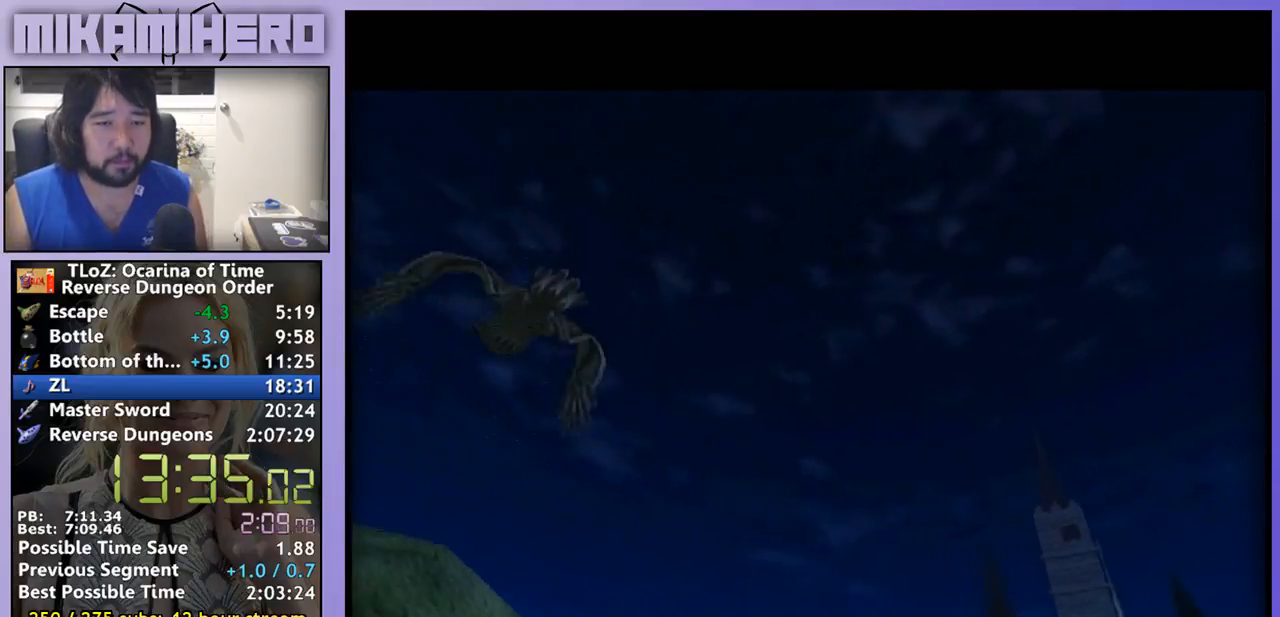
{"buttons": [], "left_stick": "up-right", "right_stick": "center", "events": [[167, "left_stick", "up-right"]]}
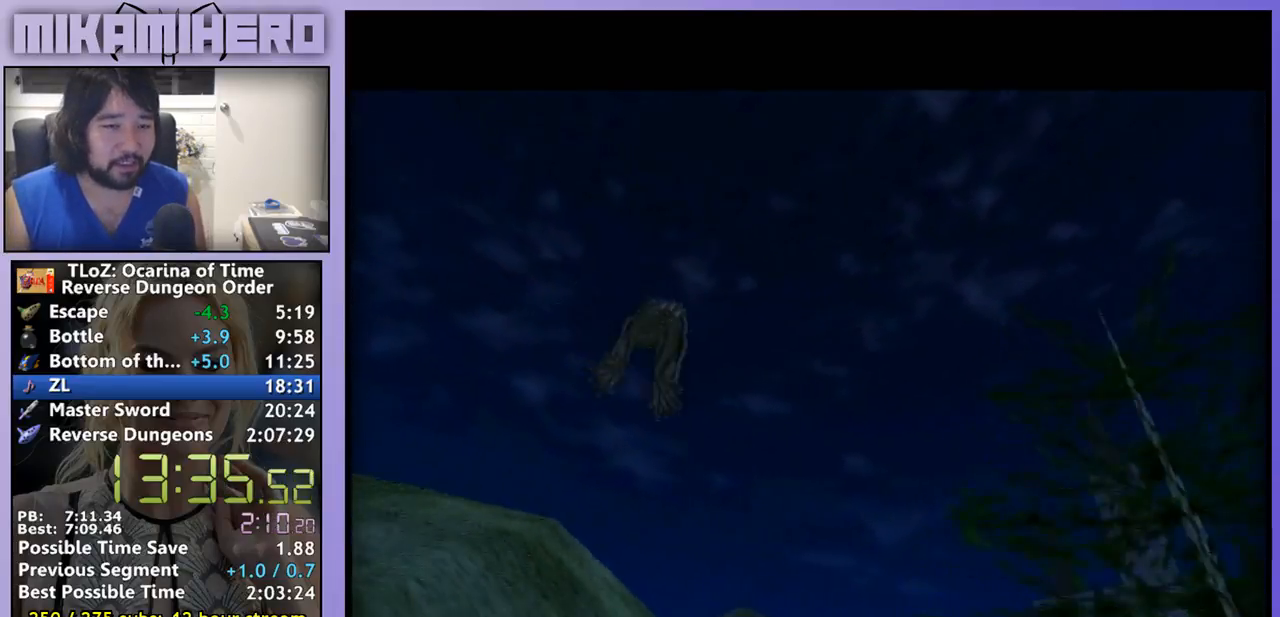
{"buttons": [], "left_stick": "up-right", "right_stick": "center", "events": []}
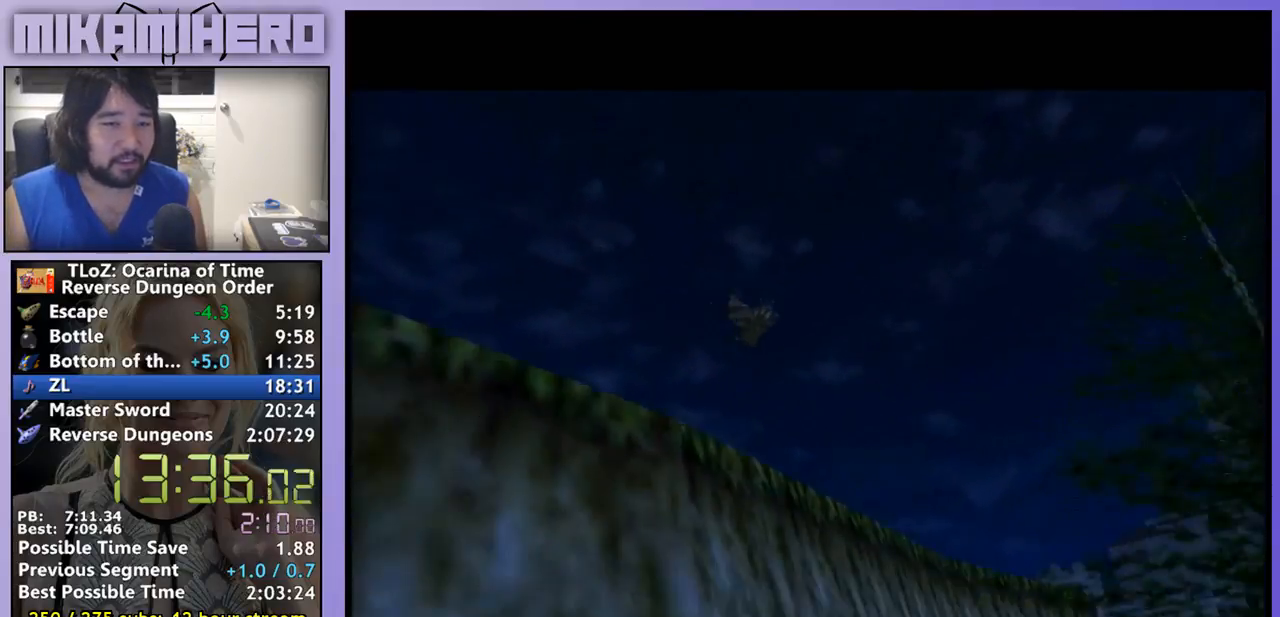
{"buttons": [], "left_stick": "up", "right_stick": "center", "events": [[67, "A", "down"], [167, "A", "up"], [200, "L1", "down"], [400, "L1", "up"], [400, "left_stick", "up"]]}
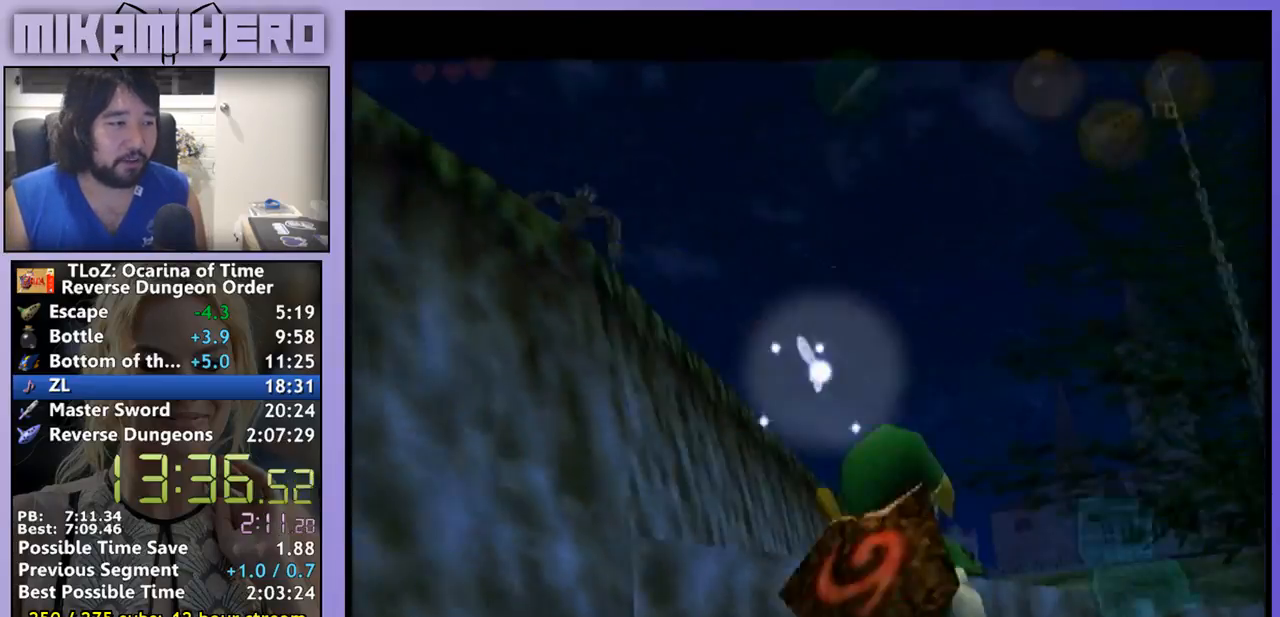
{"buttons": ["A"], "left_stick": "up", "right_stick": "center", "events": [[400, "A", "down"]]}
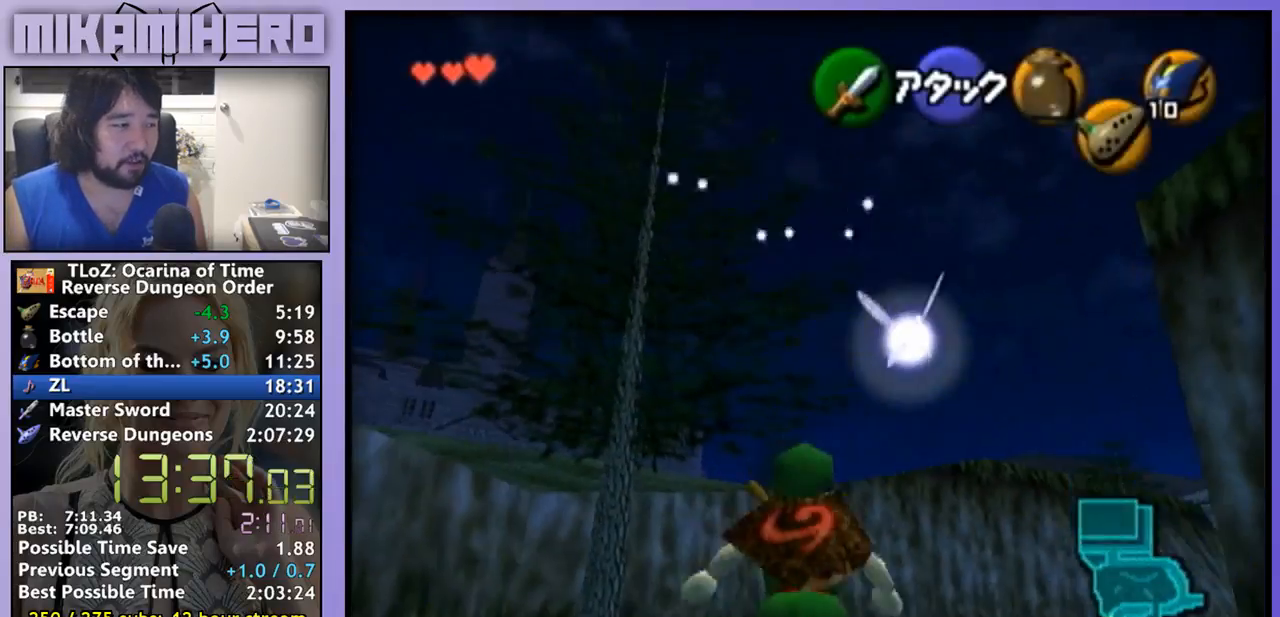
{"buttons": [], "left_stick": "up", "right_stick": "center", "events": [[100, "A", "up"], [100, "L1", "down"], [200, "L1", "up"]]}
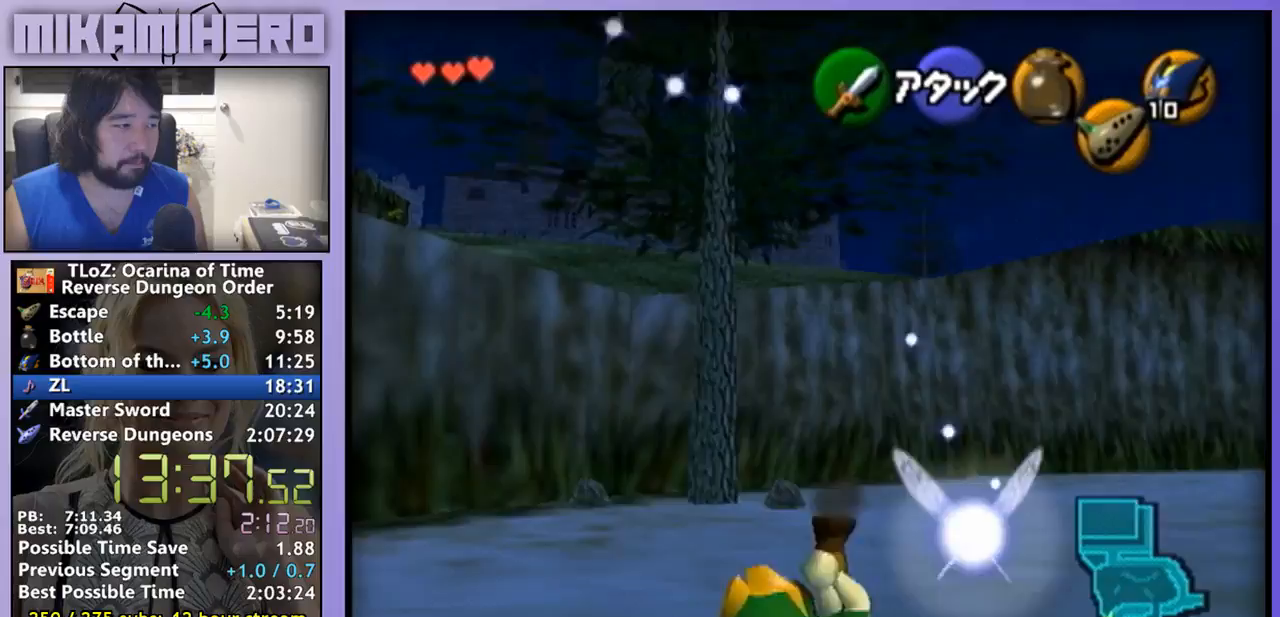
{"buttons": ["A"], "left_stick": "up", "right_stick": "center", "events": [[133, "A", "down"]]}
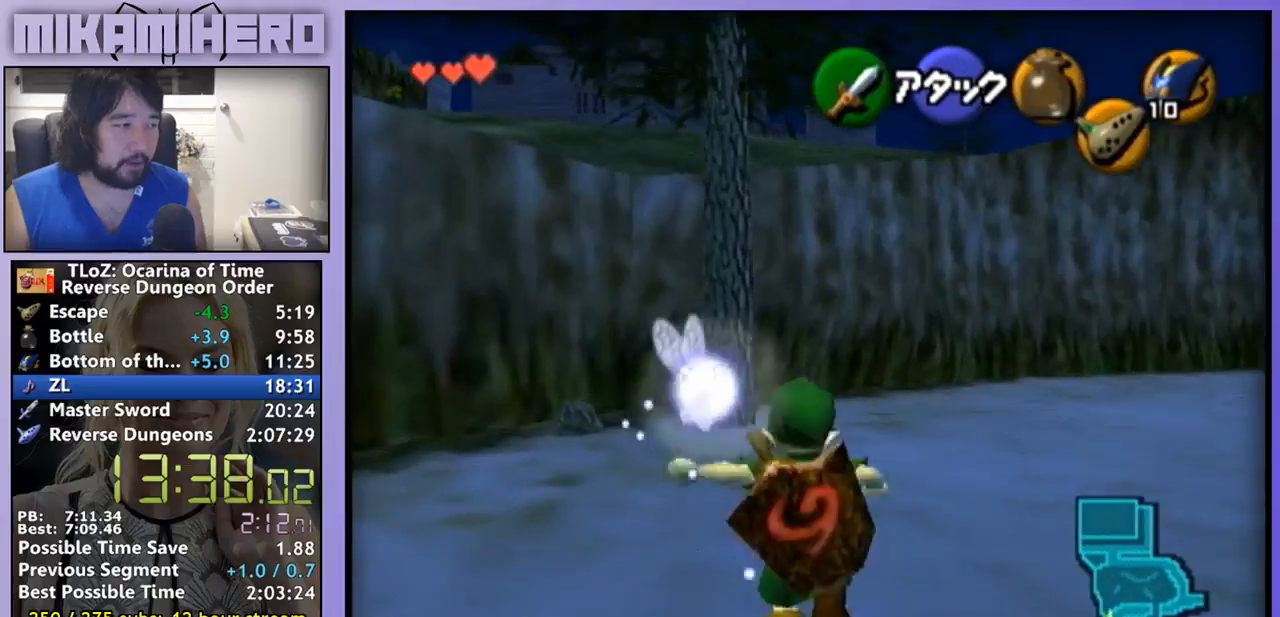
{"buttons": ["A"], "left_stick": "up", "right_stick": "center", "events": [[267, "A", "up"], [467, "A", "down"]]}
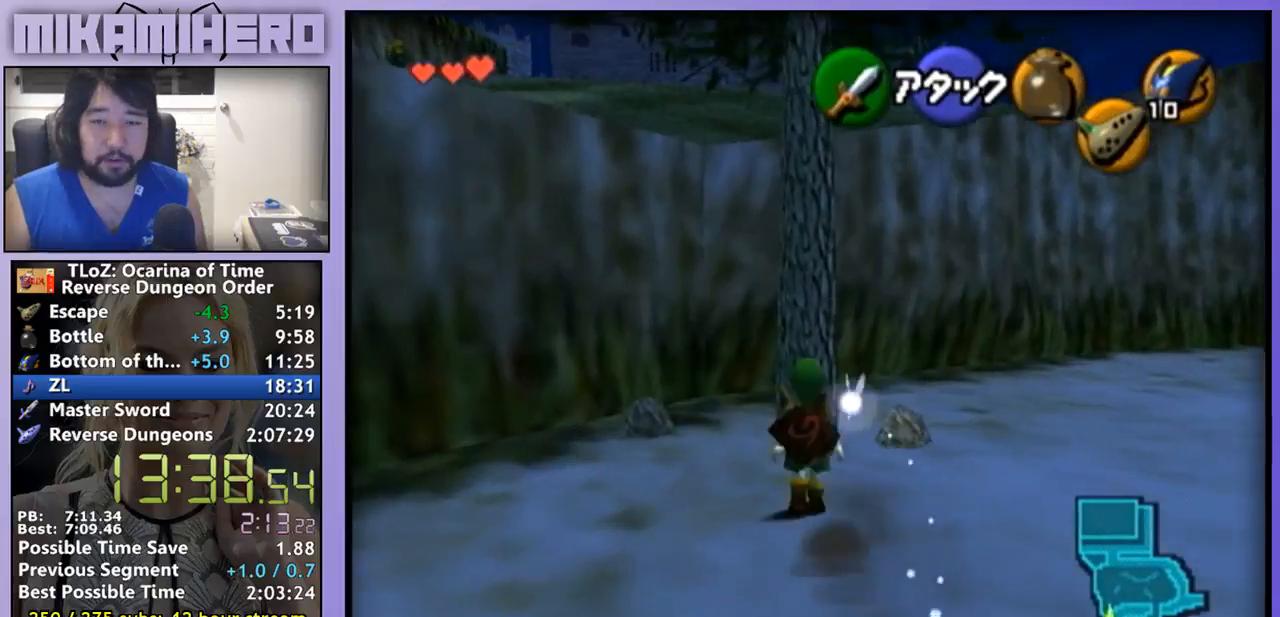
{"buttons": [], "left_stick": "center", "right_stick": "center", "events": [[500, "A", "up"], [500, "left_stick", "center"]]}
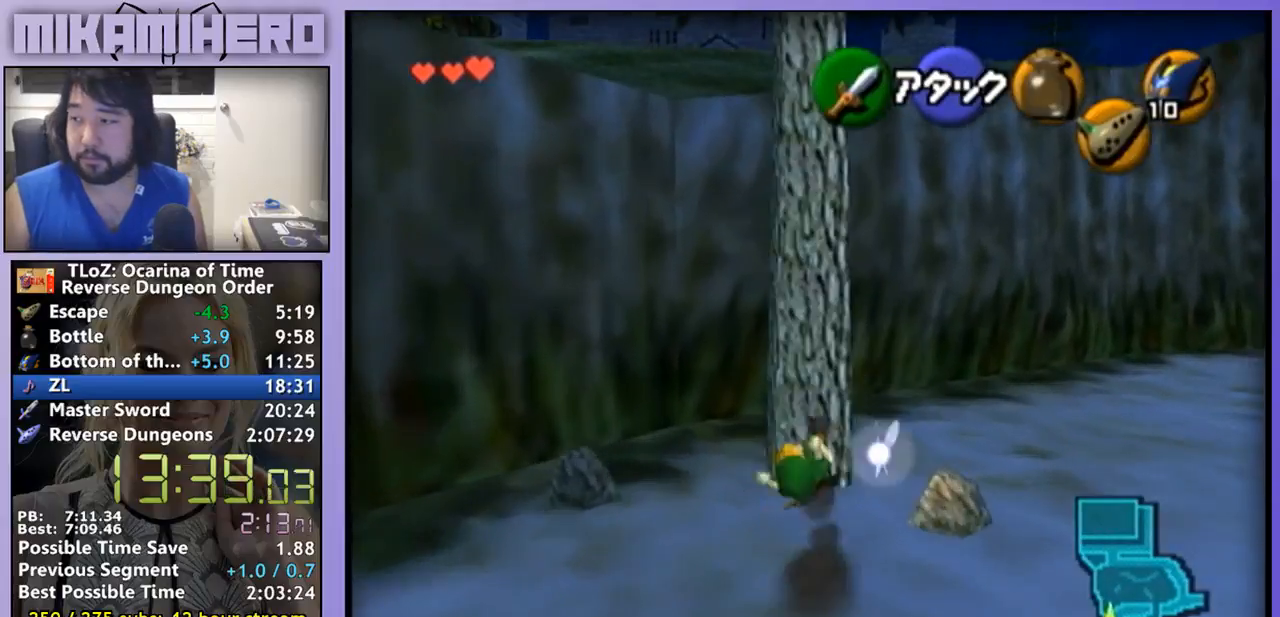
{"buttons": [], "left_stick": "down", "right_stick": "center", "events": [[367, "left_stick", "down"]]}
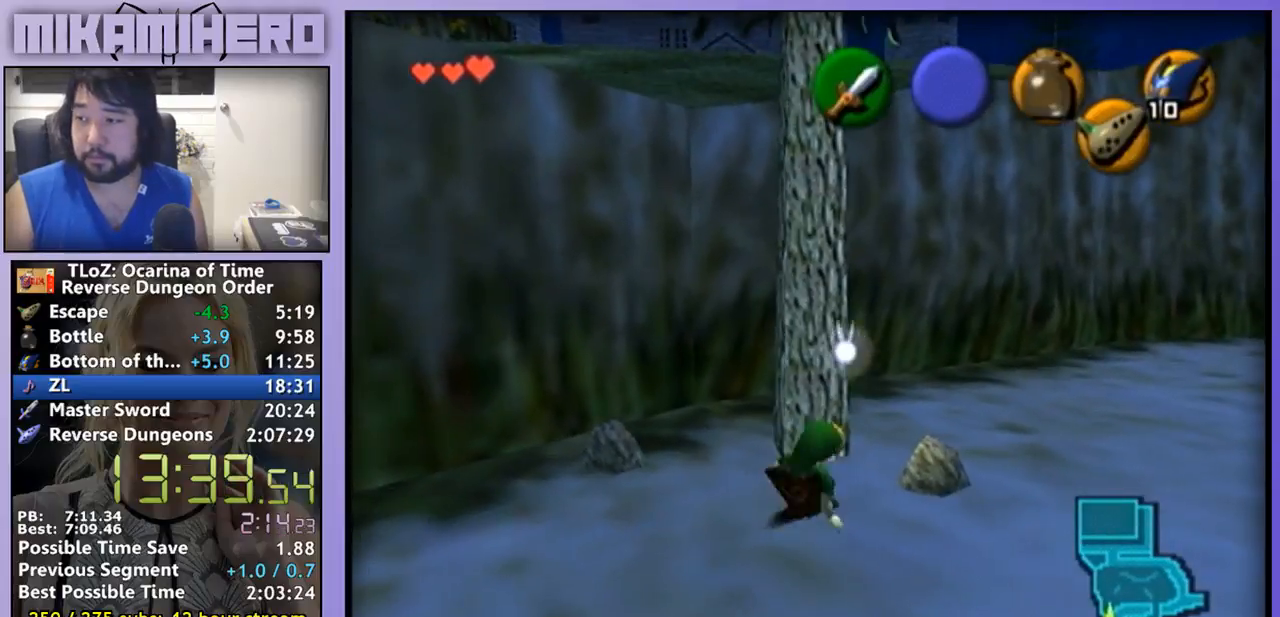
{"buttons": [], "left_stick": "down", "right_stick": "center", "events": [[67, "left_stick", "center"], [400, "left_stick", "down"]]}
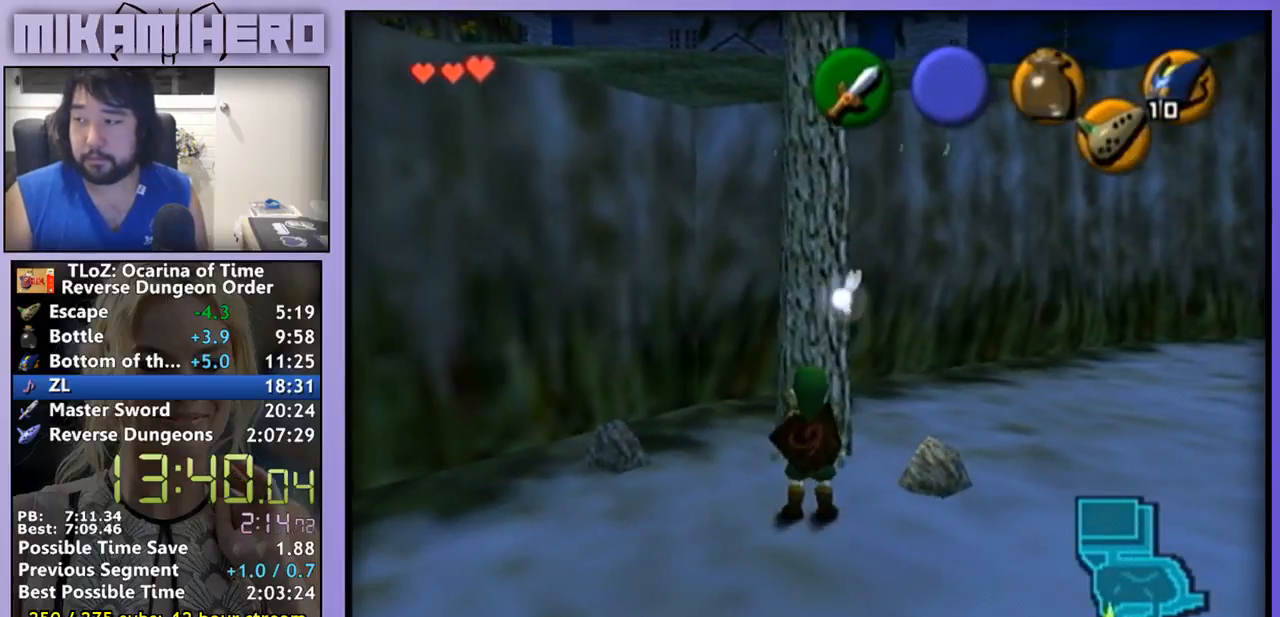
{"buttons": [], "left_stick": "down", "right_stick": "center", "events": [[133, "left_stick", "center"], [400, "left_stick", "down"]]}
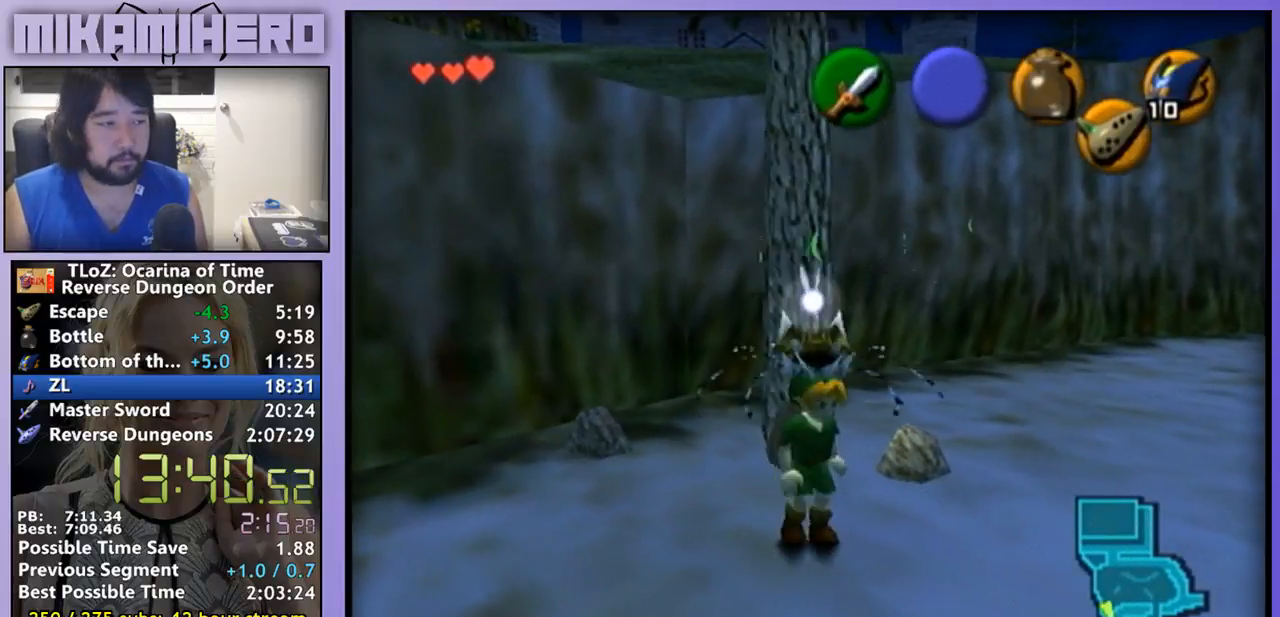
{"buttons": [], "left_stick": "right", "right_stick": "center", "events": [[33, "left_stick", "center"], [433, "left_stick", "right"]]}
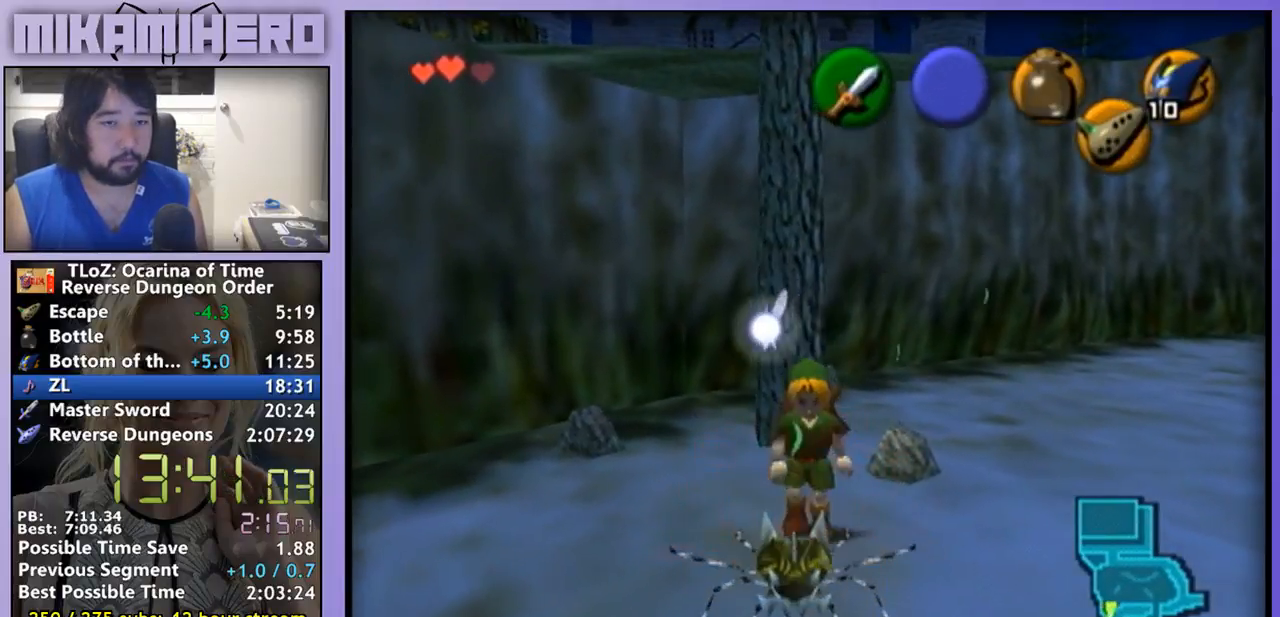
{"buttons": [], "left_stick": "center", "right_stick": "center", "events": [[33, "left_stick", "center"]]}
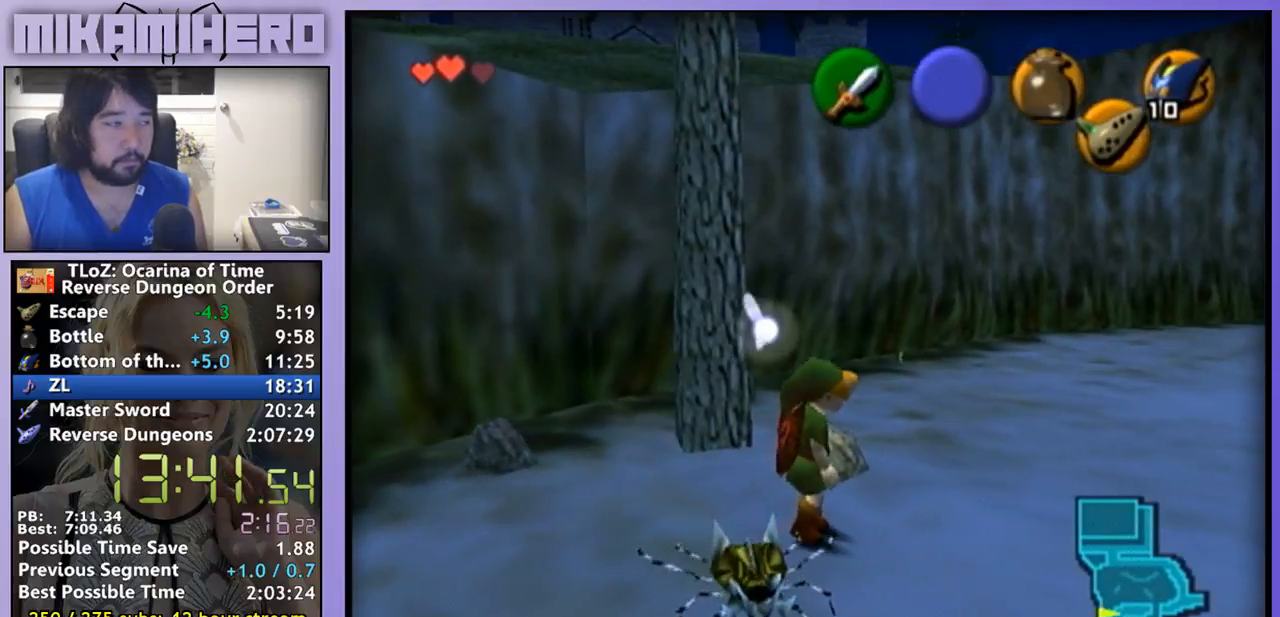
{"buttons": [], "left_stick": "down", "right_stick": "center", "events": [[167, "left_stick", "down"]]}
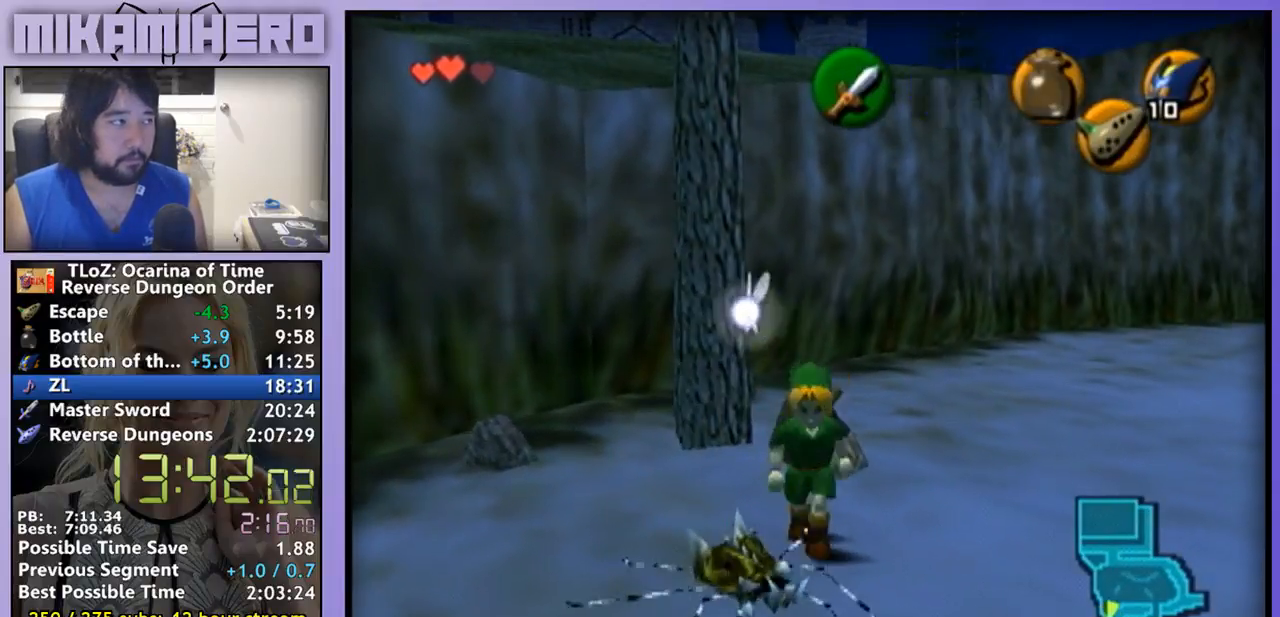
{"buttons": [], "left_stick": "up", "right_stick": "center", "events": [[133, "left_stick", "down-right"], [267, "A", "down"], [367, "A", "up"], [367, "L1", "down"], [367, "left_stick", "right"], [467, "left_stick", "up"], [500, "L1", "up"]]}
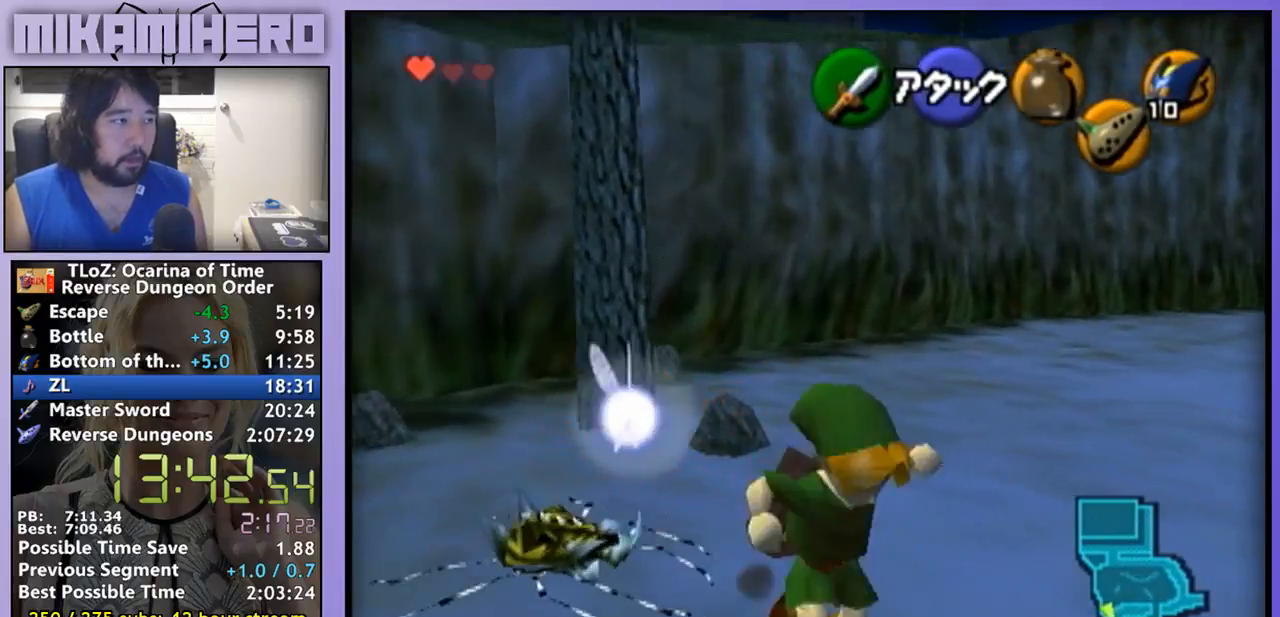
{"buttons": ["A"], "left_stick": "up", "right_stick": "center", "events": [[467, "A", "down"]]}
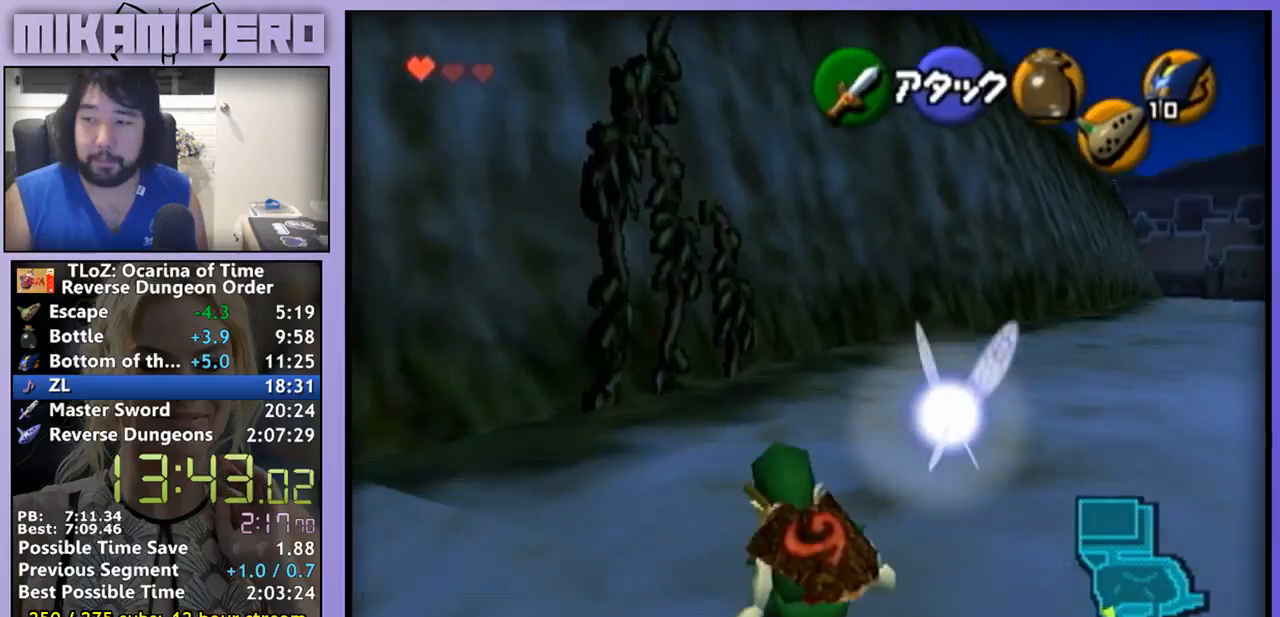
{"buttons": [], "left_stick": "up", "right_stick": "center", "events": [[333, "left_stick", "center"], [367, "A", "up"], [500, "left_stick", "up"]]}
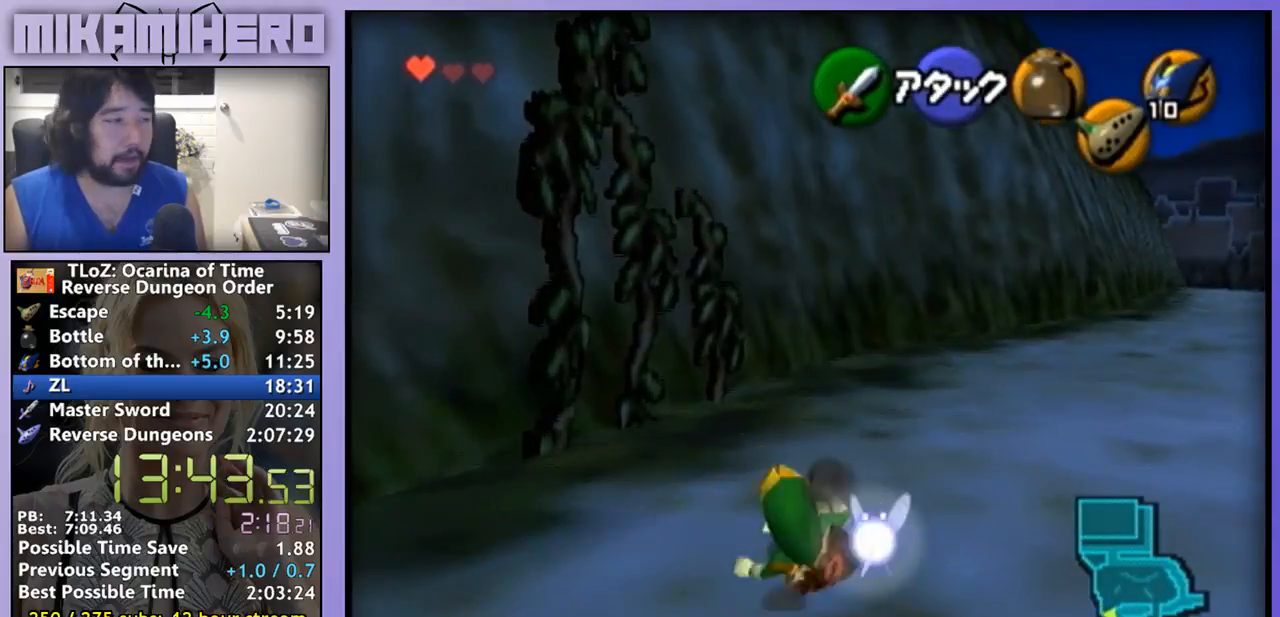
{"buttons": [], "left_stick": "center", "right_stick": "center", "events": [[133, "left_stick", "up-left"], [267, "L1", "down"], [267, "left_stick", "center"], [367, "L1", "up"]]}
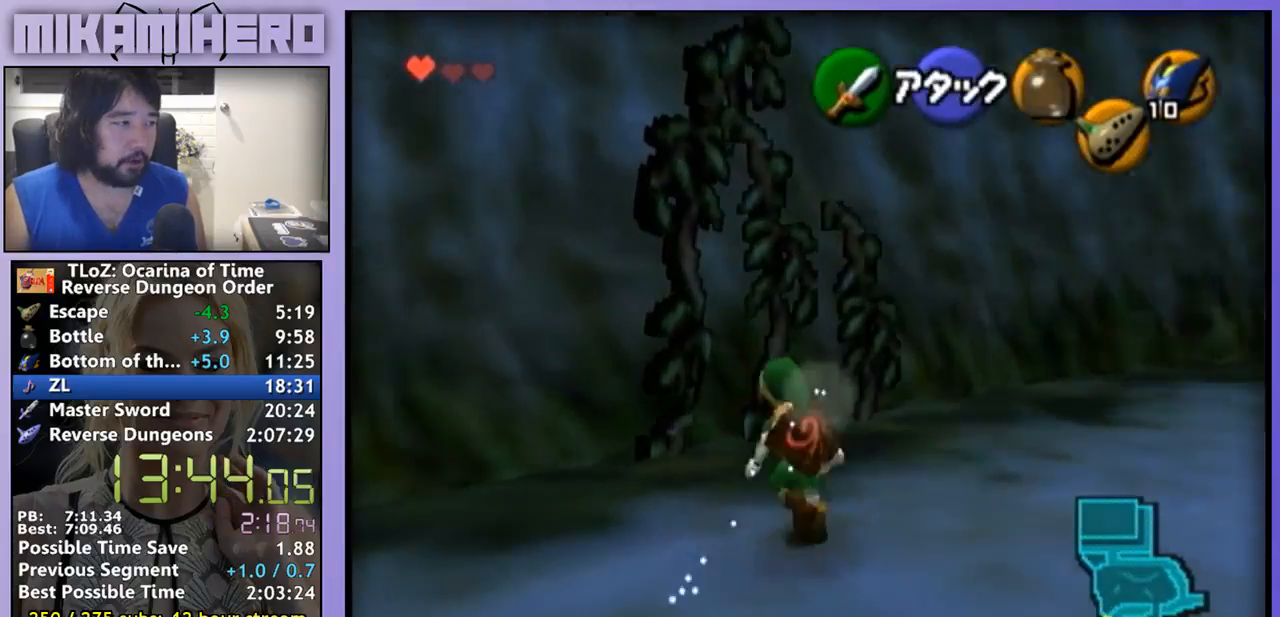
{"buttons": [], "left_stick": "up", "right_stick": "center", "events": [[167, "left_stick", "up-right"], [467, "left_stick", "up"]]}
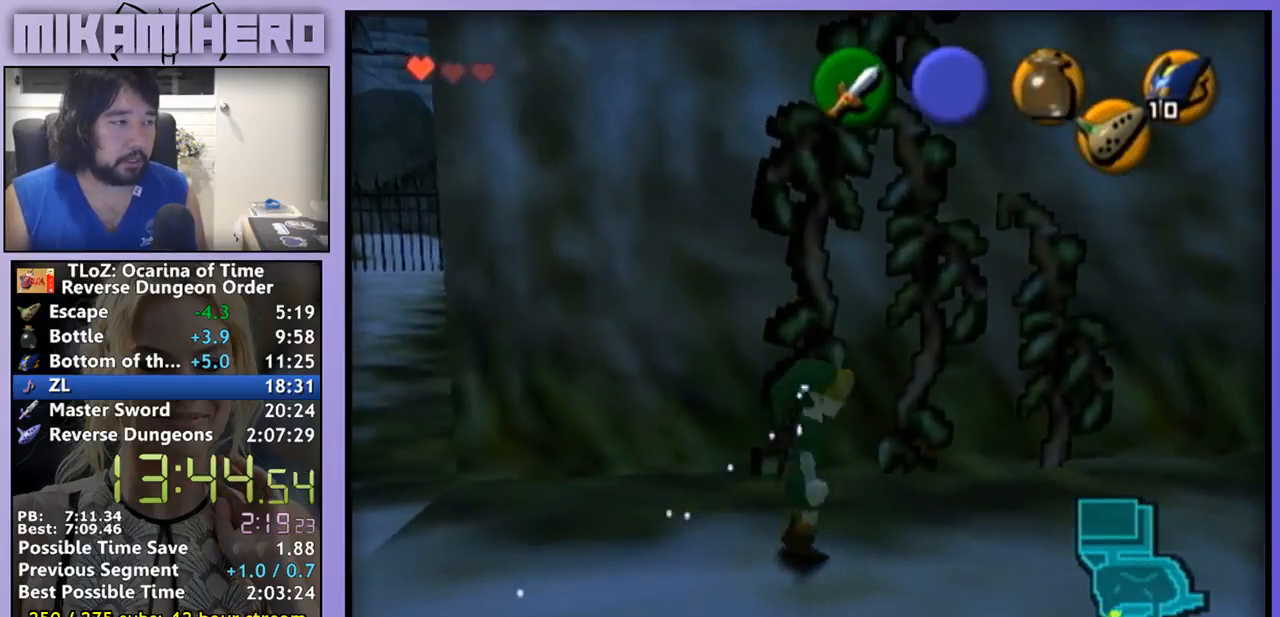
{"buttons": [], "left_stick": "up-left", "right_stick": "center", "events": [[300, "left_stick", "up-left"]]}
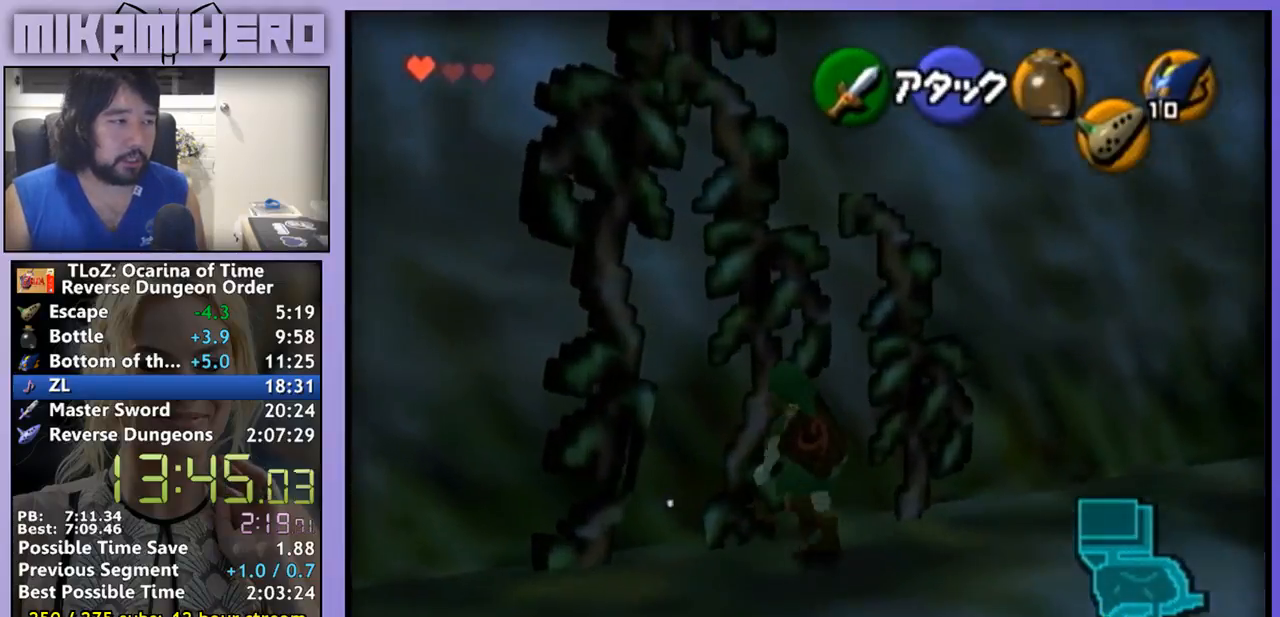
{"buttons": [], "left_stick": "up", "right_stick": "center", "events": [[167, "left_stick", "up"]]}
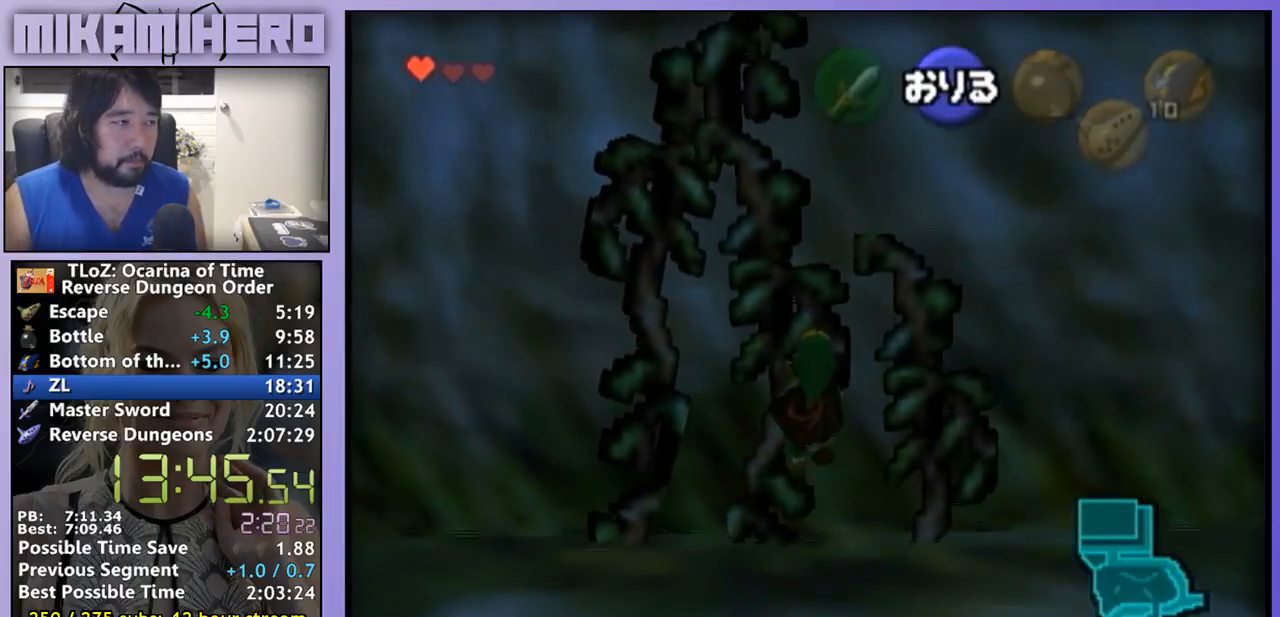
{"buttons": ["L1"], "left_stick": "up", "right_stick": "center", "events": [[500, "L1", "down"]]}
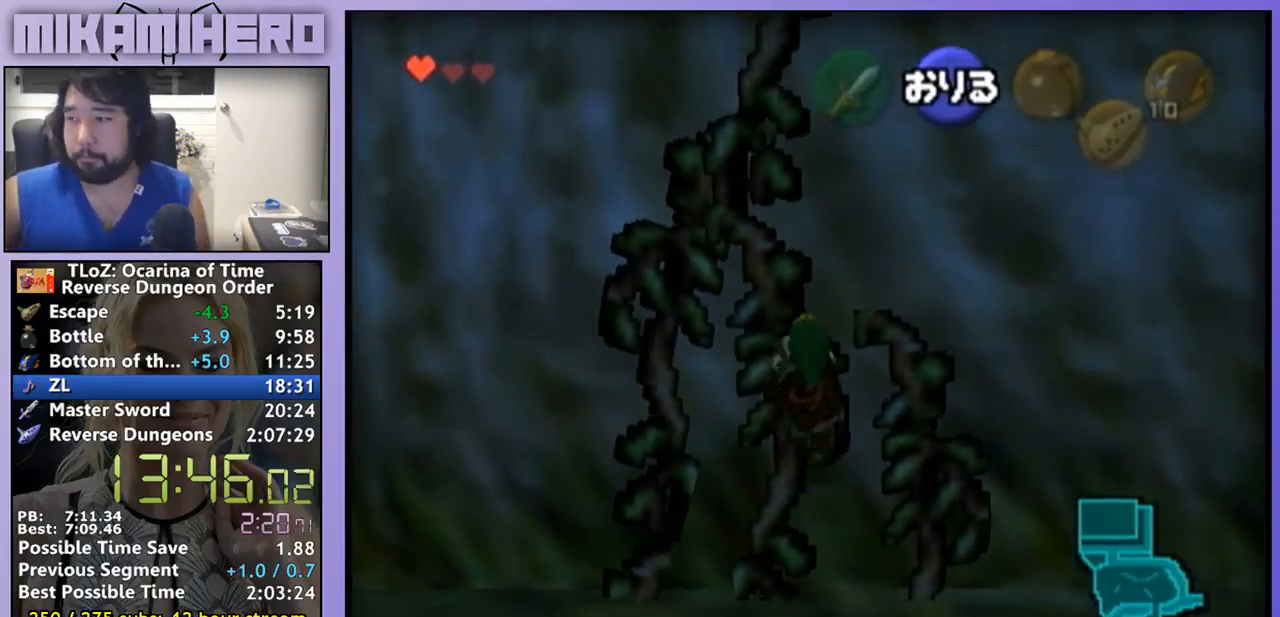
{"buttons": [], "left_stick": "up", "right_stick": "center", "events": [[133, "L1", "up"]]}
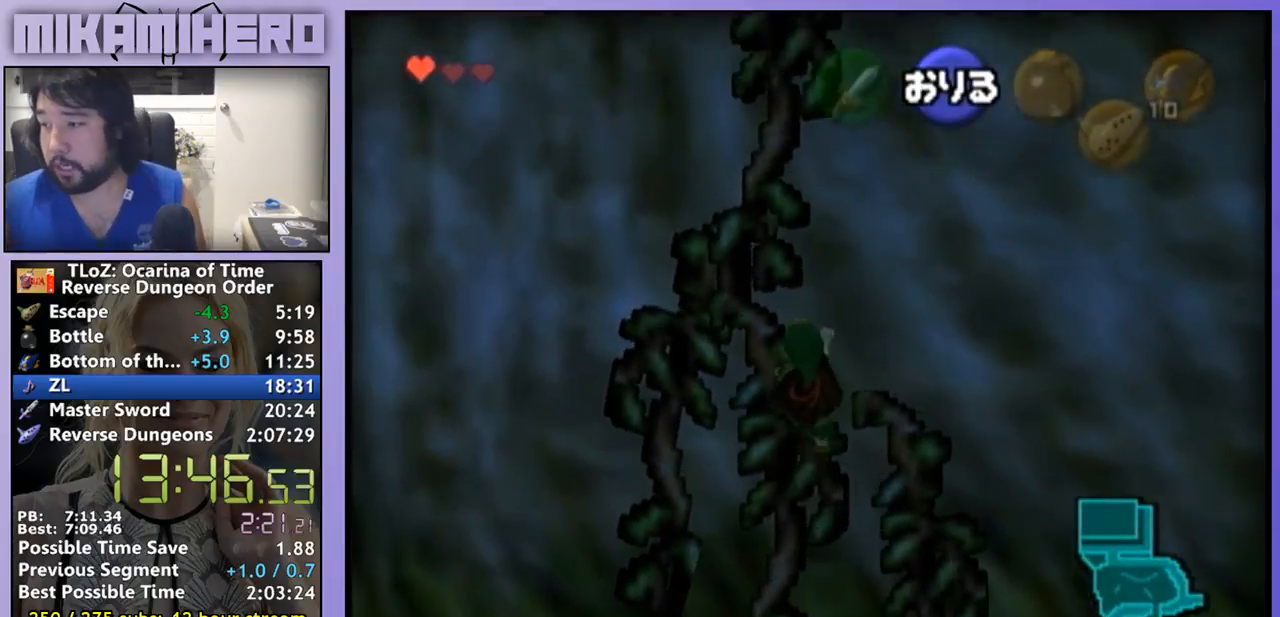
{"buttons": [], "left_stick": "up", "right_stick": "center", "events": []}
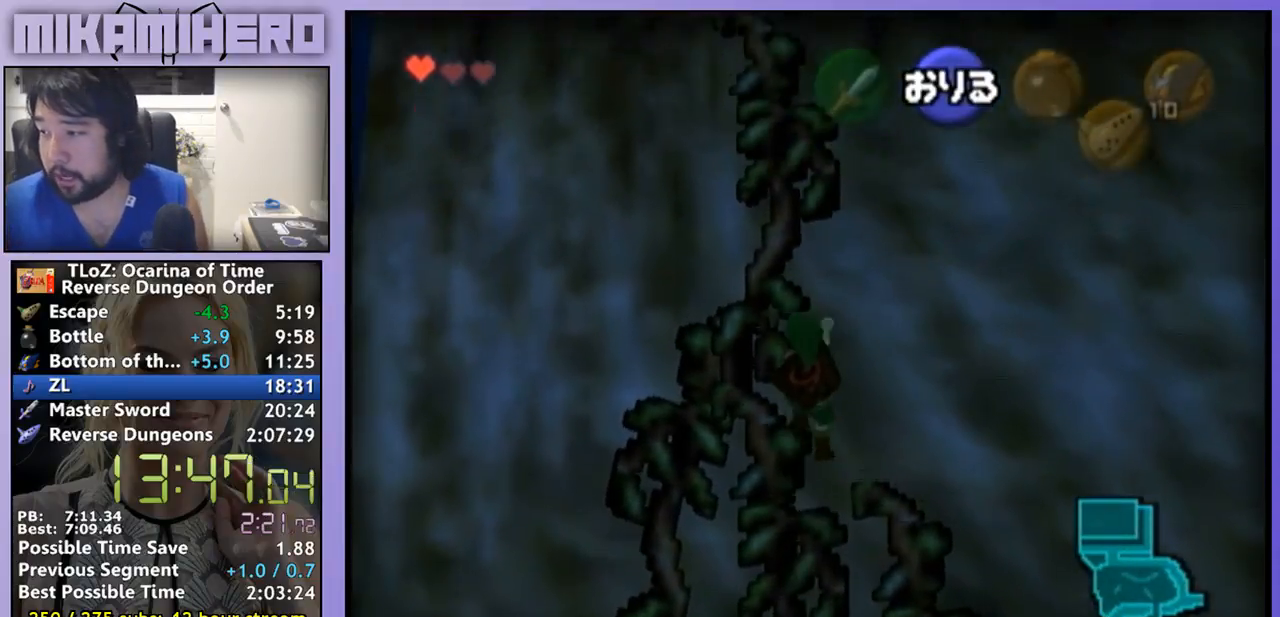
{"buttons": [], "left_stick": "up", "right_stick": "center", "events": []}
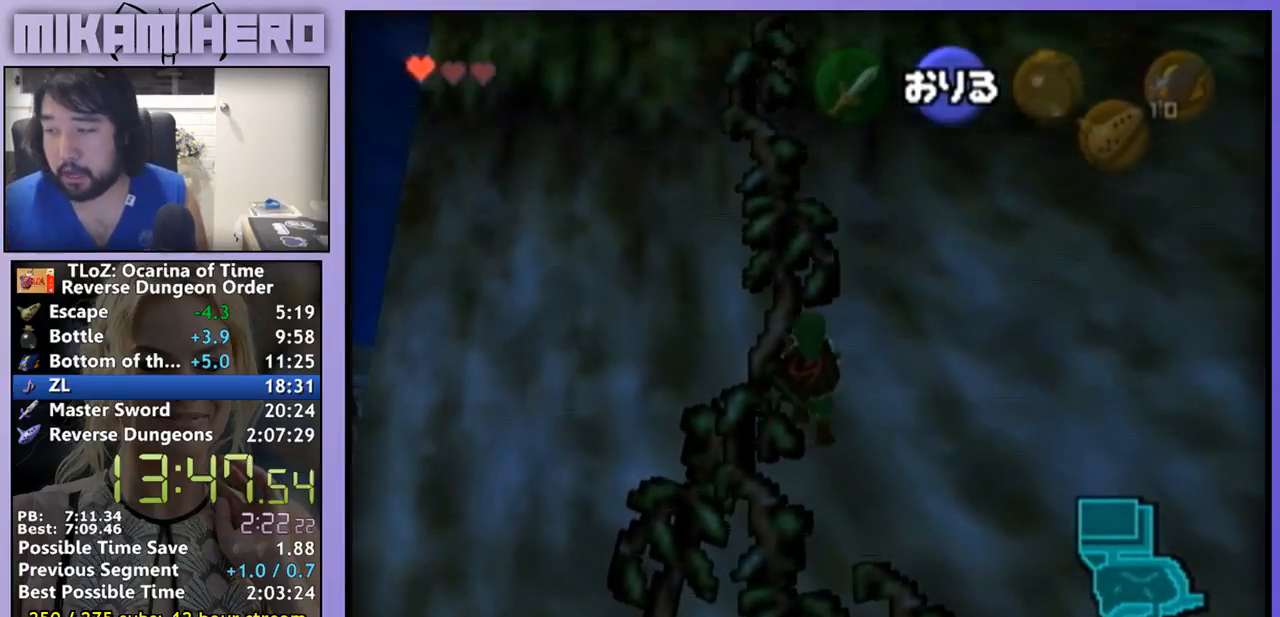
{"buttons": [], "left_stick": "up", "right_stick": "center", "events": []}
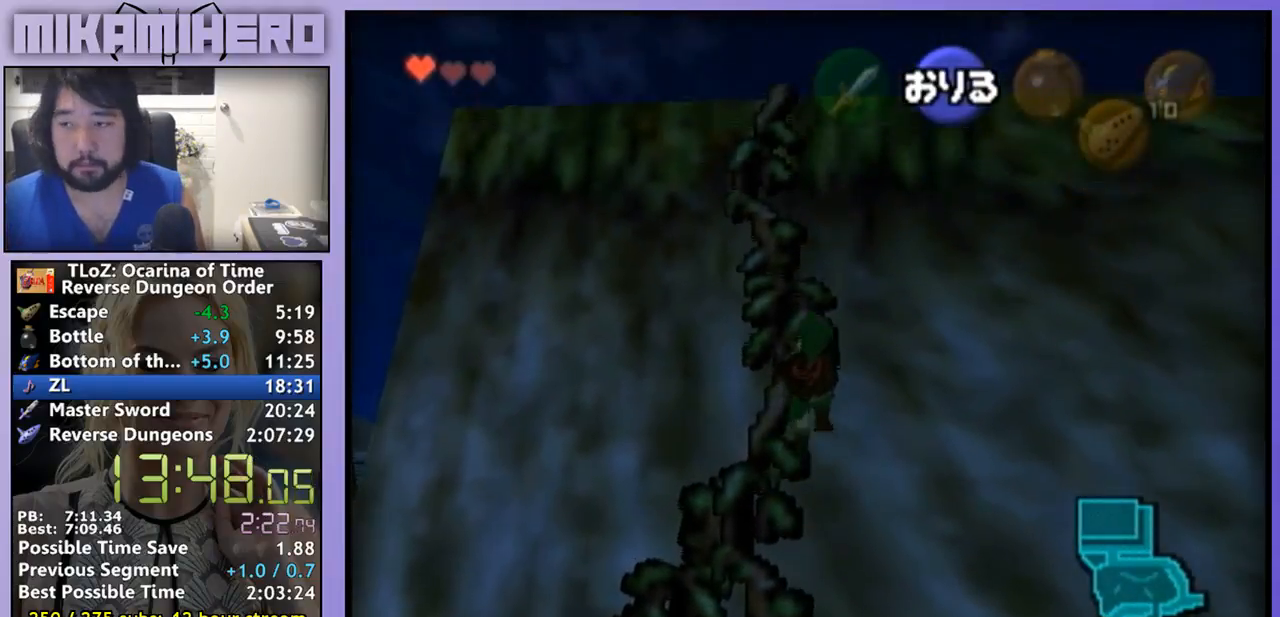
{"buttons": [], "left_stick": "up", "right_stick": "center", "events": []}